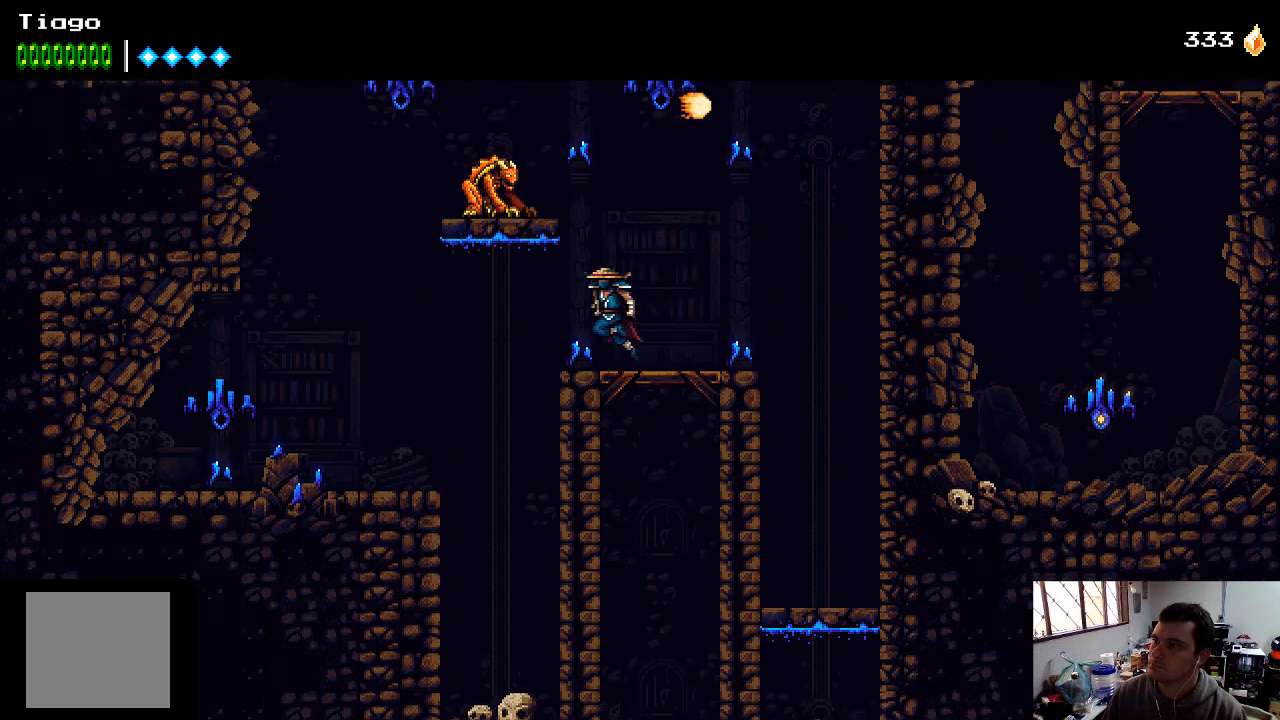
Gameplay with a controller (Xbox layout); each line is a JSON object with the inputs held at the frame after it. "events" lists button and stick changes between this image and that frame as [ms after this image, input, new state], when the widget could be followed in between. Not read: L3 R3.
{"buttons": ["DPAD_LEFT"], "left_stick": "center", "right_stick": "center", "events": [[33, "X", "down"], [300, "DPAD_LEFT", "down"], [333, "X", "up"], [400, "A", "up"]]}
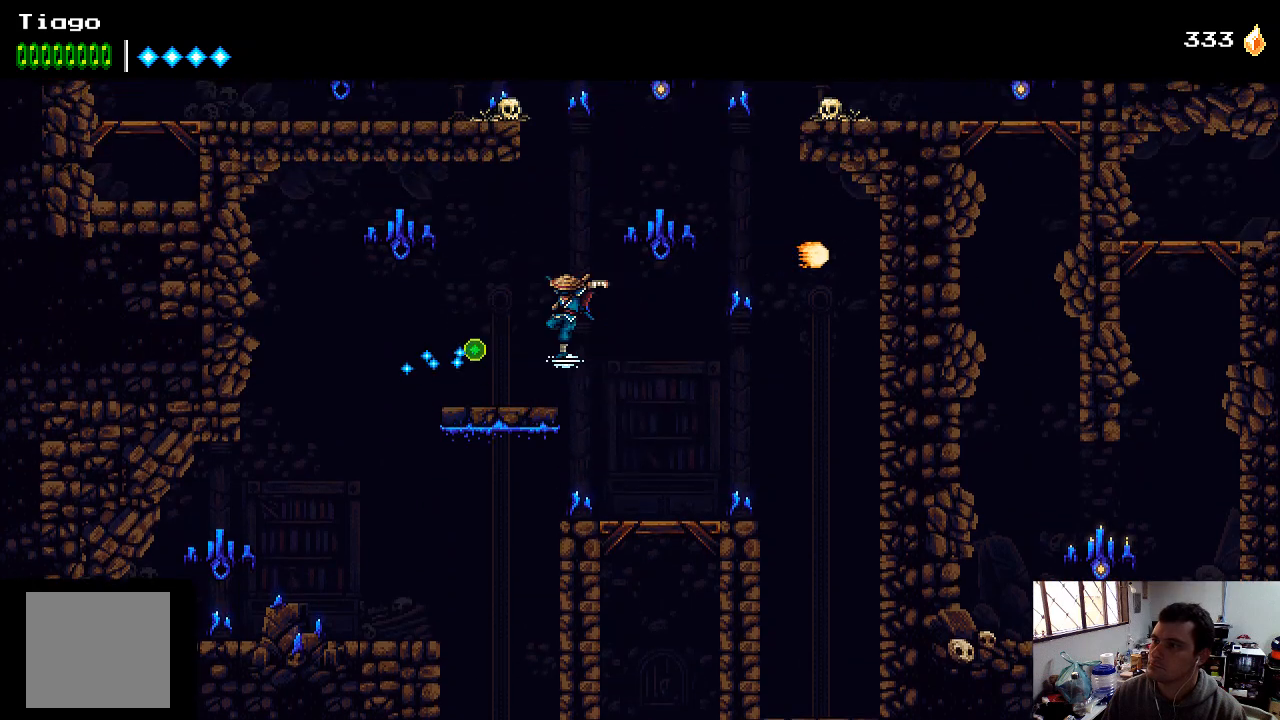
{"buttons": ["A", "DPAD_RIGHT"], "left_stick": "center", "right_stick": "center", "events": [[100, "DPAD_LEFT", "up"], [333, "DPAD_RIGHT", "down"], [367, "A", "down"]]}
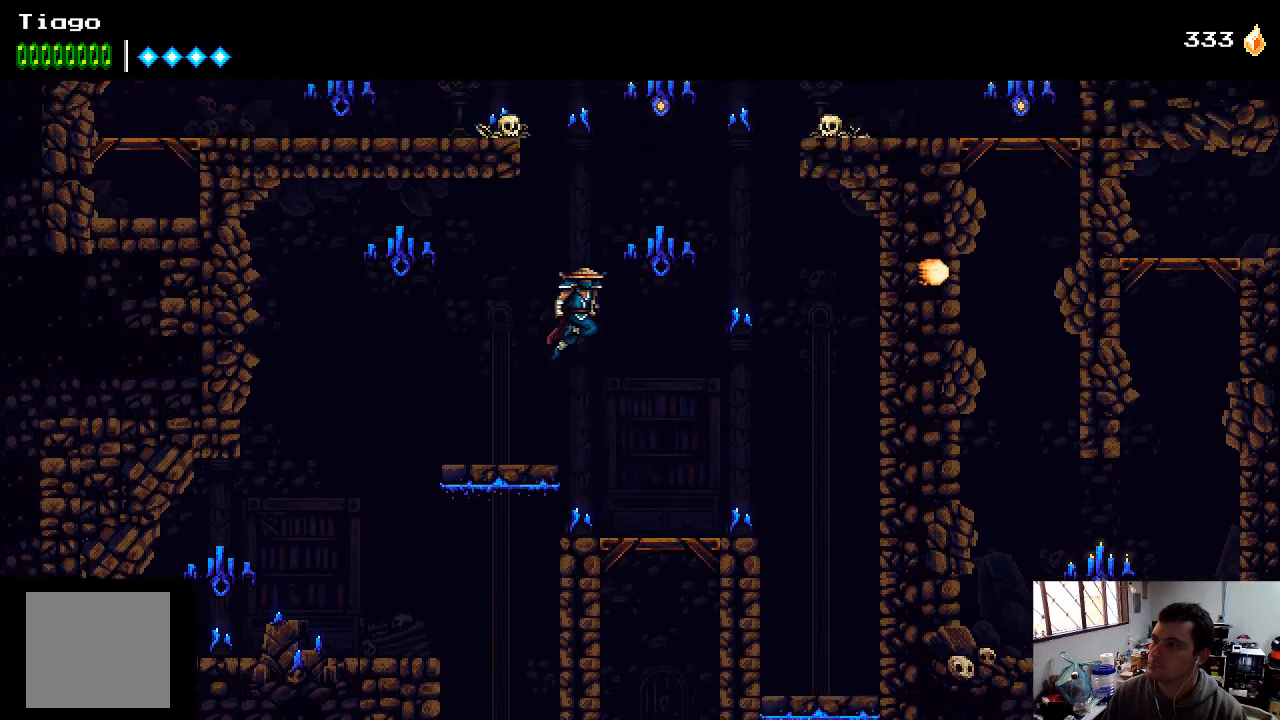
{"buttons": [], "left_stick": "center", "right_stick": "center", "events": [[367, "DPAD_RIGHT", "up"], [467, "A", "up"]]}
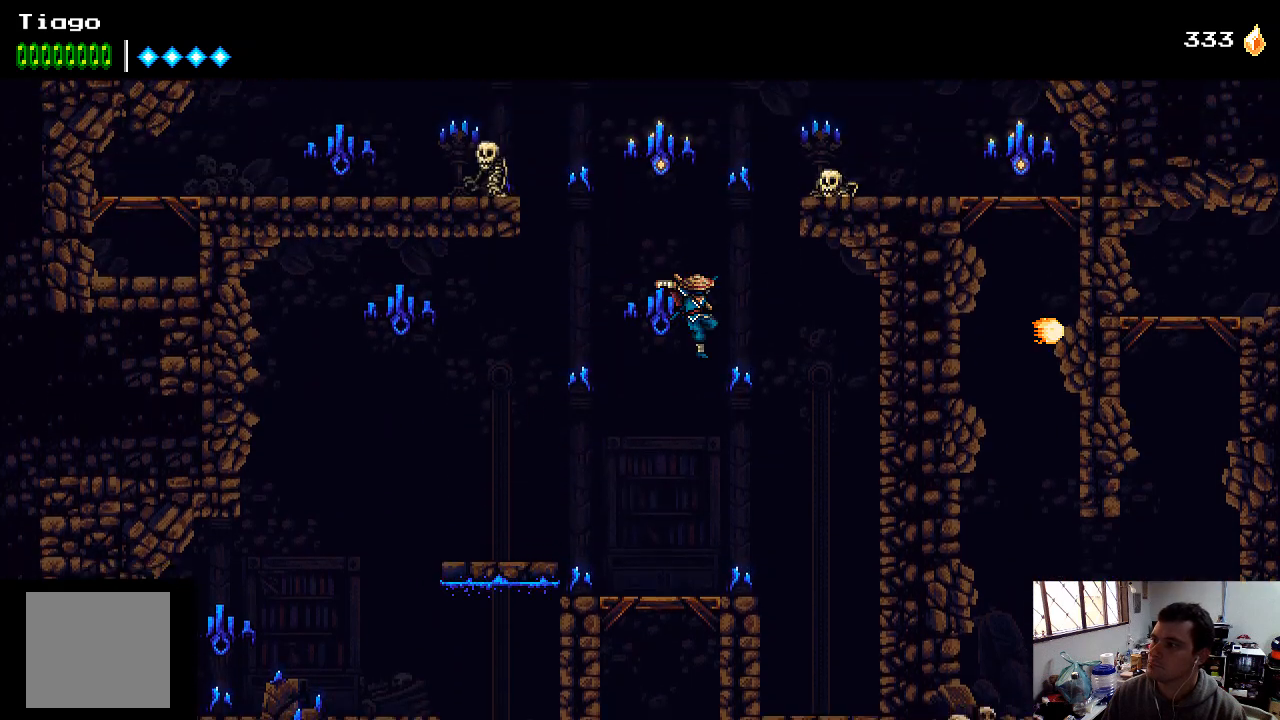
{"buttons": [], "left_stick": "center", "right_stick": "center", "events": [[400, "DPAD_LEFT", "down"], [500, "DPAD_LEFT", "up"]]}
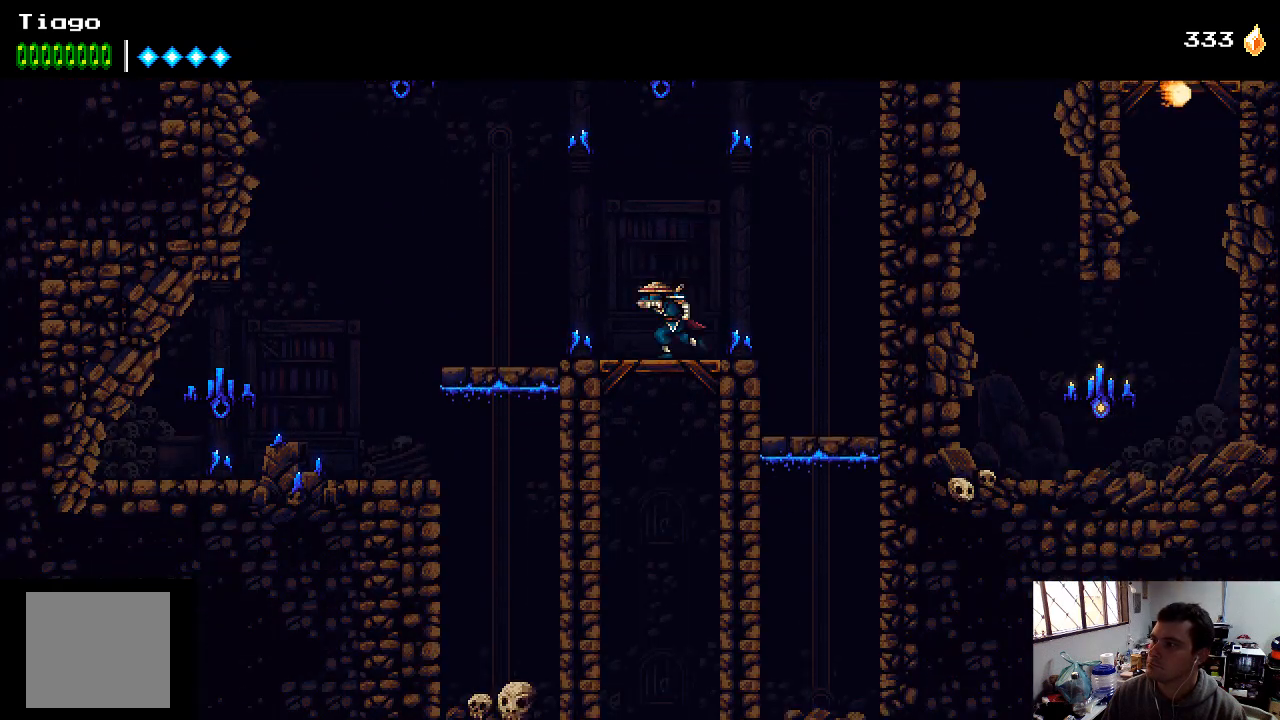
{"buttons": ["A"], "left_stick": "center", "right_stick": "center", "events": [[233, "A", "down"]]}
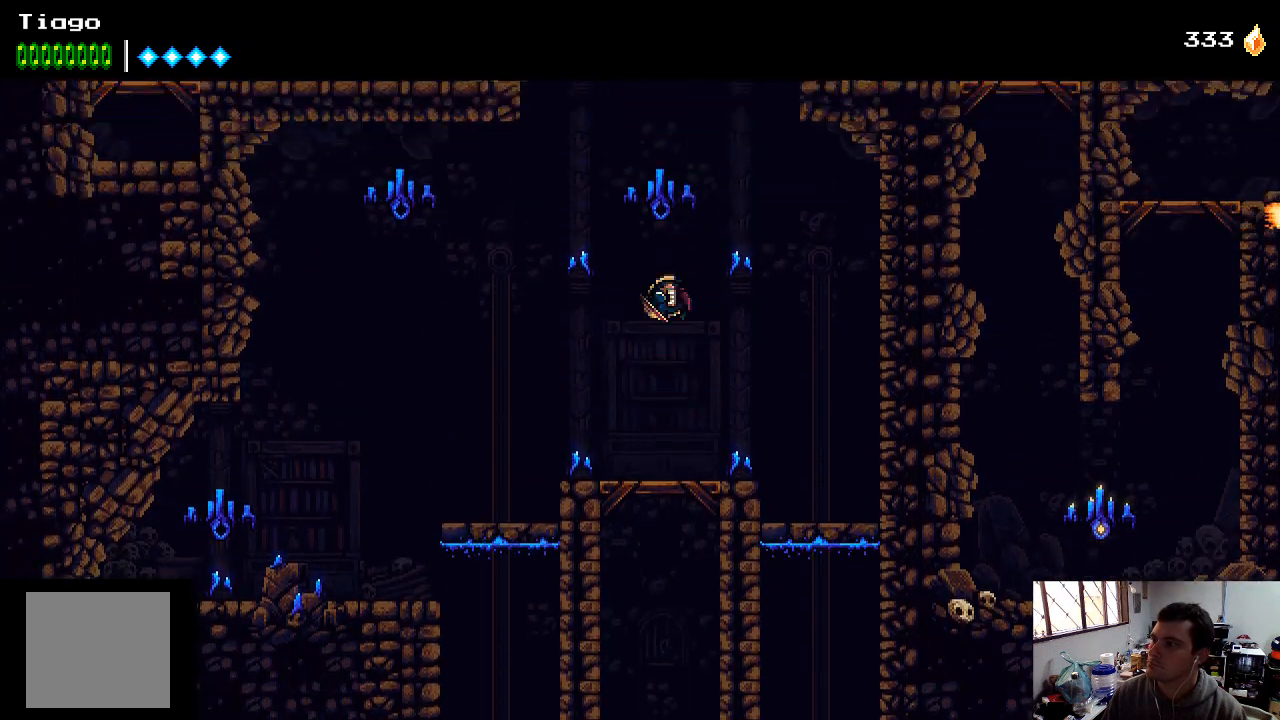
{"buttons": [], "left_stick": "center", "right_stick": "center", "events": [[167, "X", "down"], [400, "X", "up"], [500, "A", "up"]]}
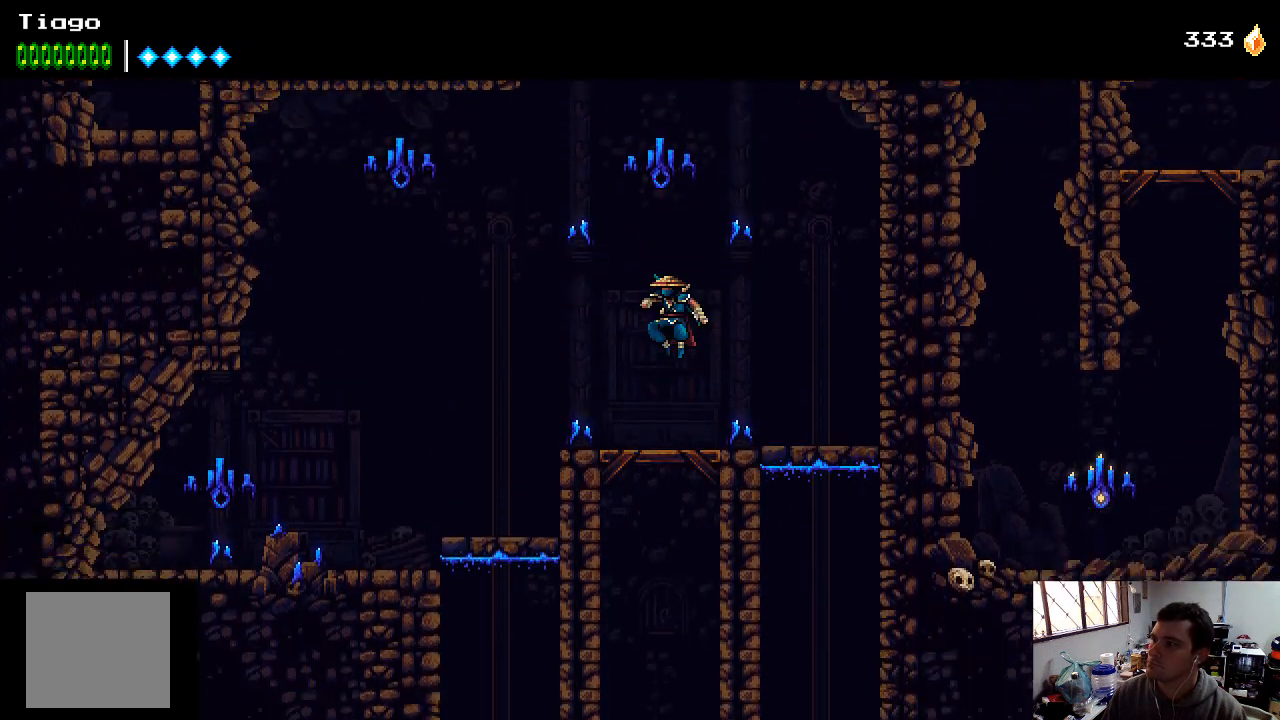
{"buttons": [], "left_stick": "center", "right_stick": "center", "events": []}
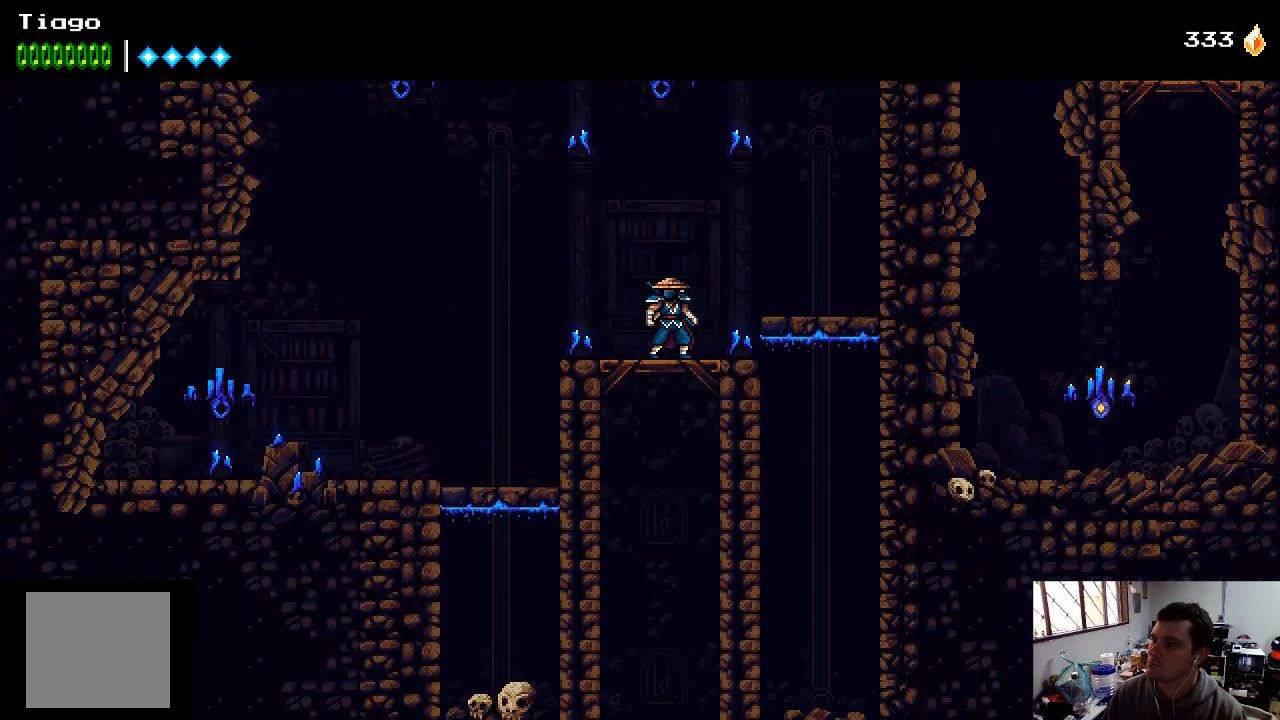
{"buttons": ["A", "DPAD_RIGHT"], "left_stick": "center", "right_stick": "center", "events": [[267, "A", "down"], [300, "DPAD_RIGHT", "down"]]}
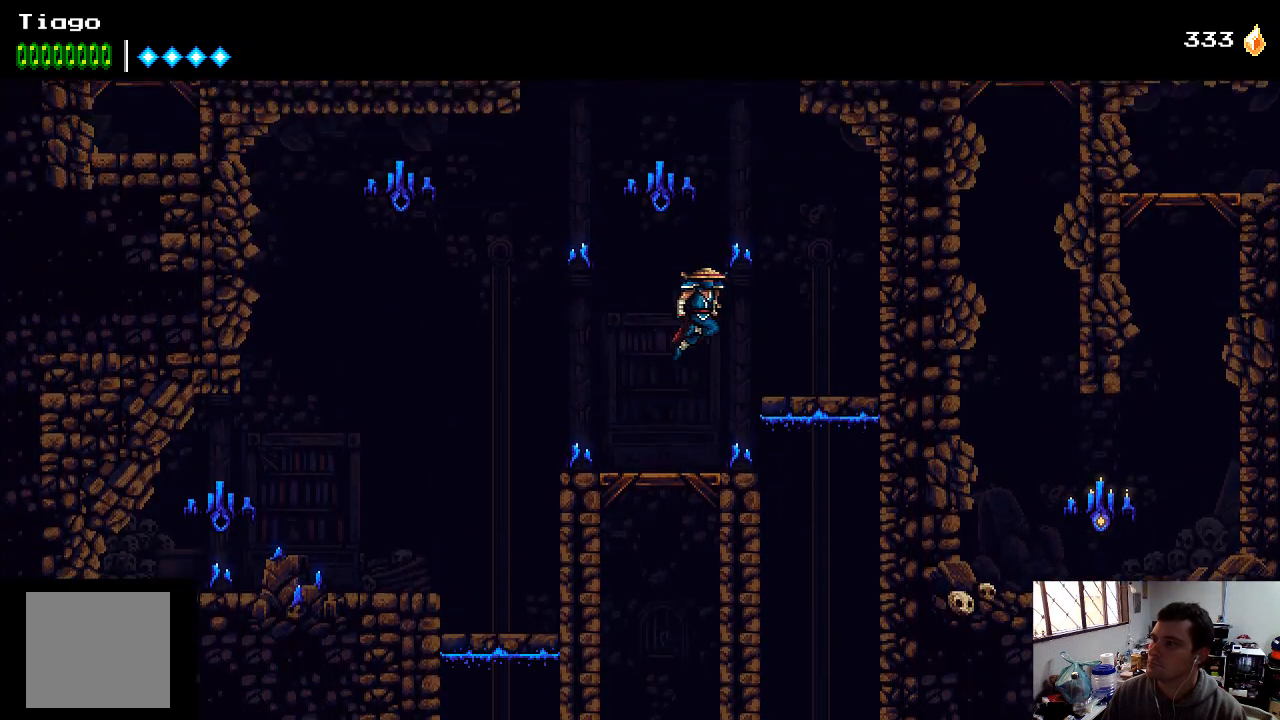
{"buttons": ["A", "DPAD_LEFT"], "left_stick": "center", "right_stick": "center", "events": [[67, "A", "up"], [200, "DPAD_RIGHT", "up"], [400, "DPAD_LEFT", "down"], [433, "A", "down"]]}
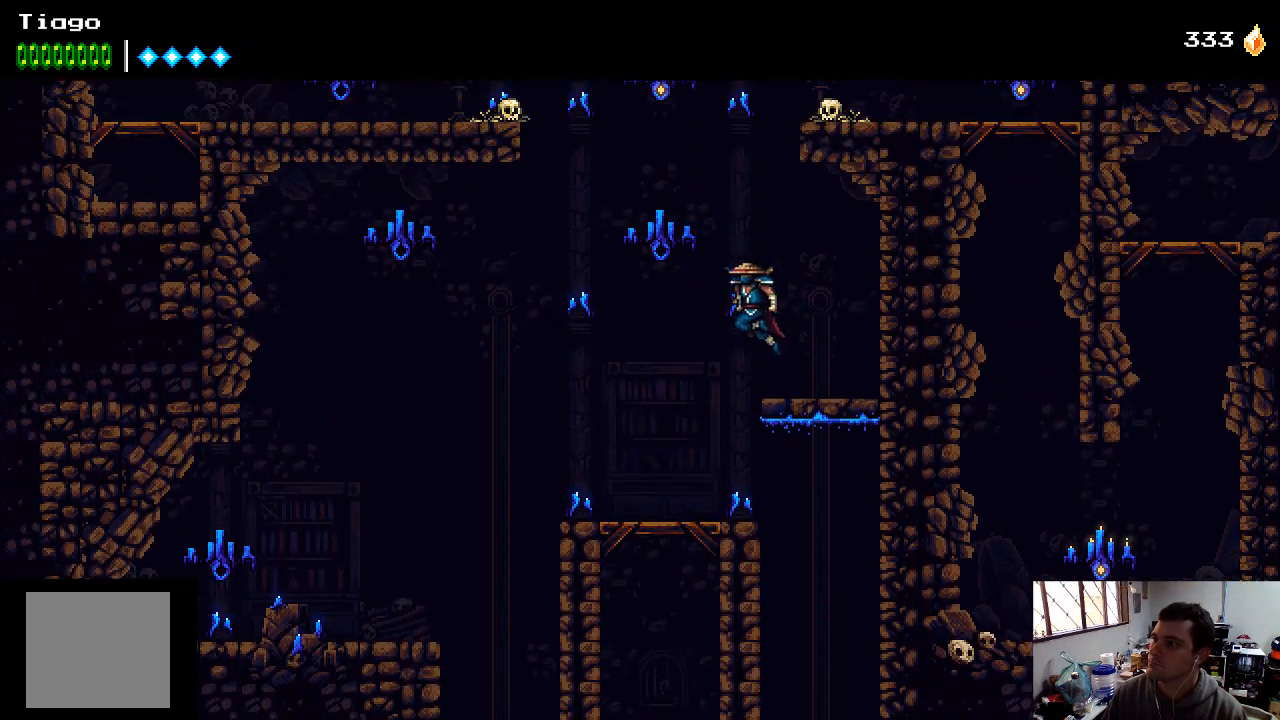
{"buttons": ["A", "X", "DPAD_RIGHT"], "left_stick": "center", "right_stick": "center", "events": [[67, "X", "down"], [300, "A", "up"], [300, "DPAD_LEFT", "up"], [300, "X", "up"], [400, "A", "down"], [400, "DPAD_RIGHT", "down"], [467, "X", "down"]]}
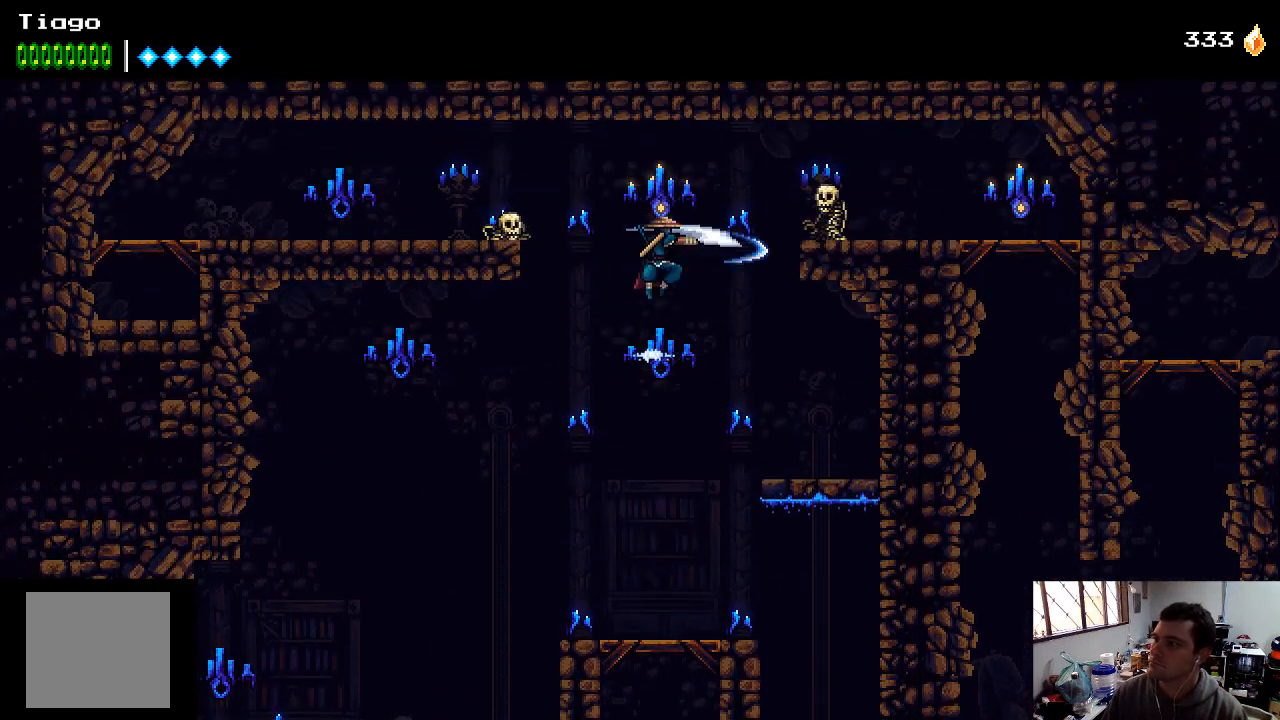
{"buttons": ["A", "DPAD_RIGHT"], "left_stick": "center", "right_stick": "center", "events": [[167, "X", "up"], [200, "A", "up"], [233, "A", "down"], [267, "X", "down"], [367, "A", "up"], [367, "X", "up"], [433, "A", "down"], [467, "X", "down"], [500, "X", "up"]]}
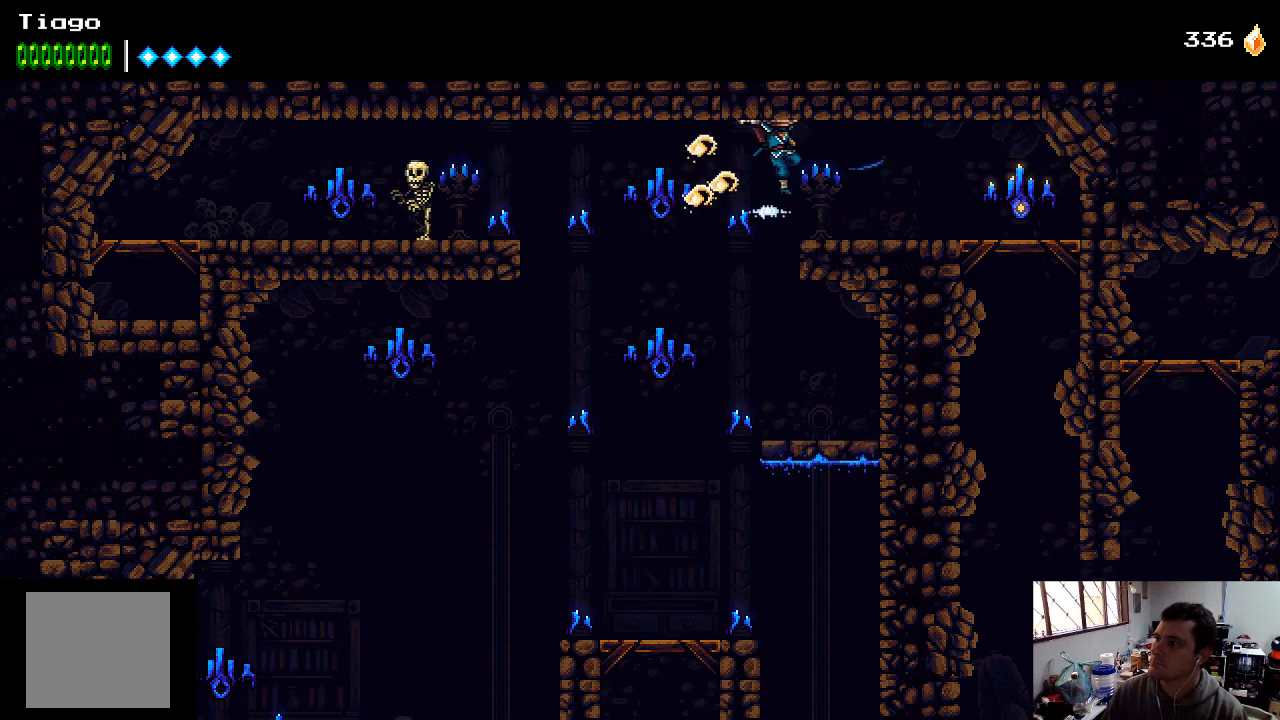
{"buttons": ["DPAD_RIGHT"], "left_stick": "center", "right_stick": "center", "events": [[67, "A", "up"]]}
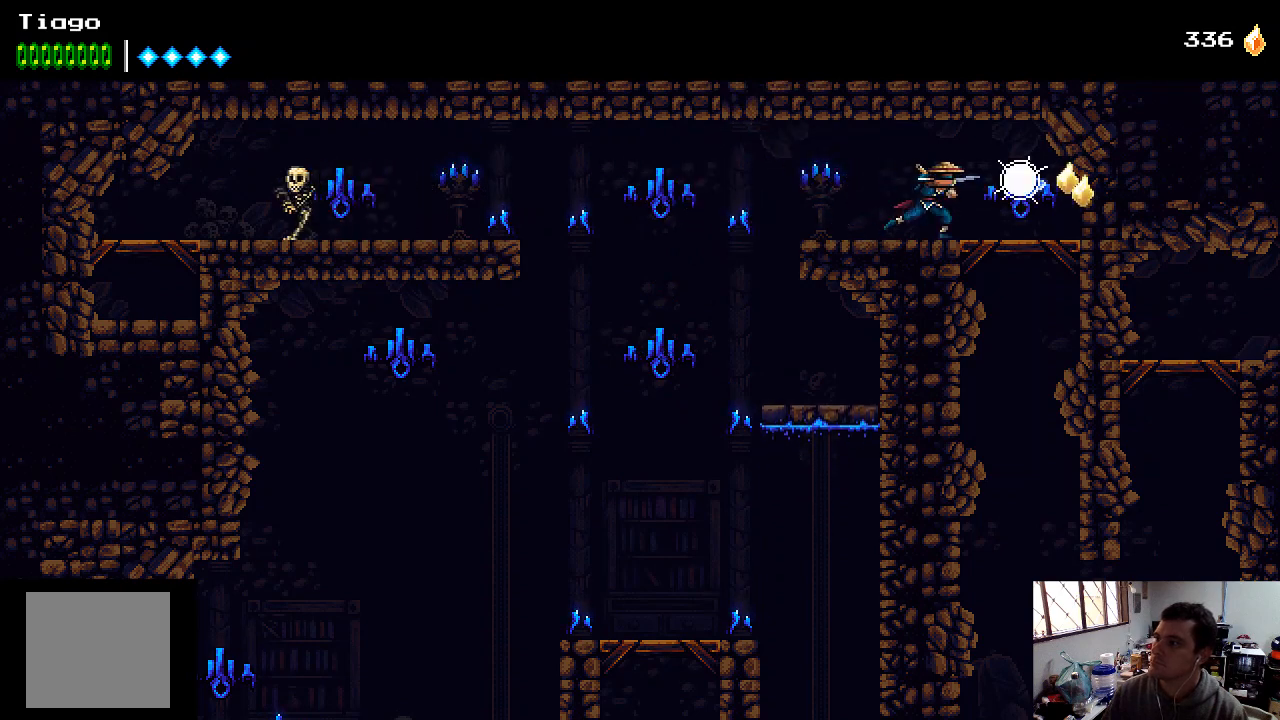
{"buttons": ["DPAD_LEFT"], "left_stick": "center", "right_stick": "center", "events": [[67, "X", "down"], [200, "DPAD_RIGHT", "up"], [200, "X", "up"], [300, "X", "down"], [333, "DPAD_LEFT", "down"], [467, "X", "up"]]}
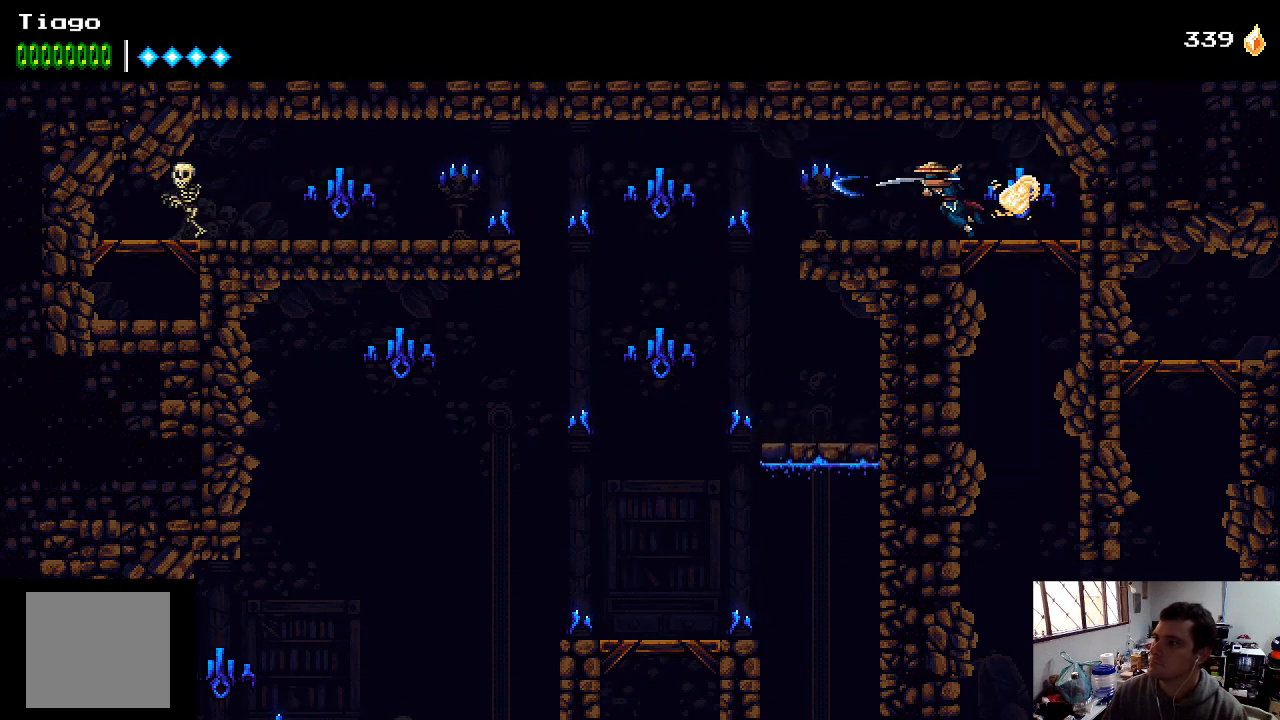
{"buttons": [], "left_stick": "center", "right_stick": "center", "events": [[67, "DPAD_LEFT", "up"], [200, "DPAD_RIGHT", "down"], [467, "DPAD_RIGHT", "up"]]}
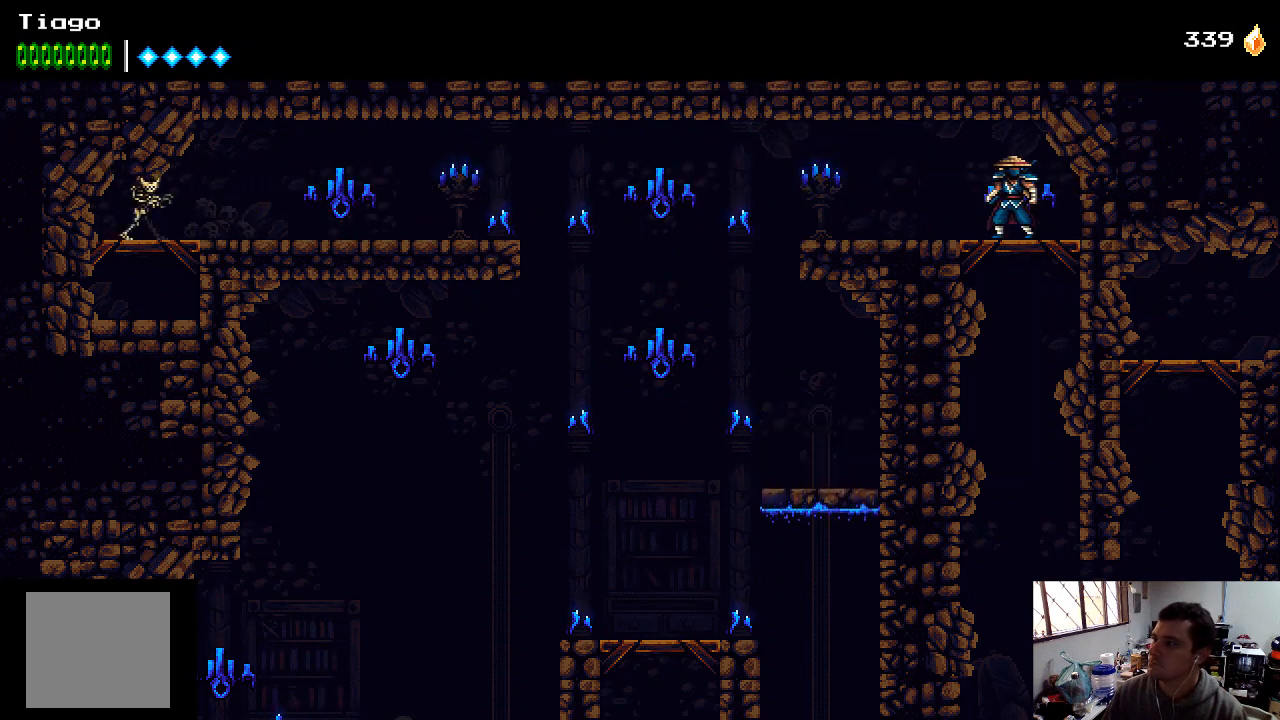
{"buttons": [], "left_stick": "center", "right_stick": "center", "events": [[133, "DPAD_DOWN", "down"], [233, "A", "down"], [367, "A", "up"], [367, "DPAD_DOWN", "up"]]}
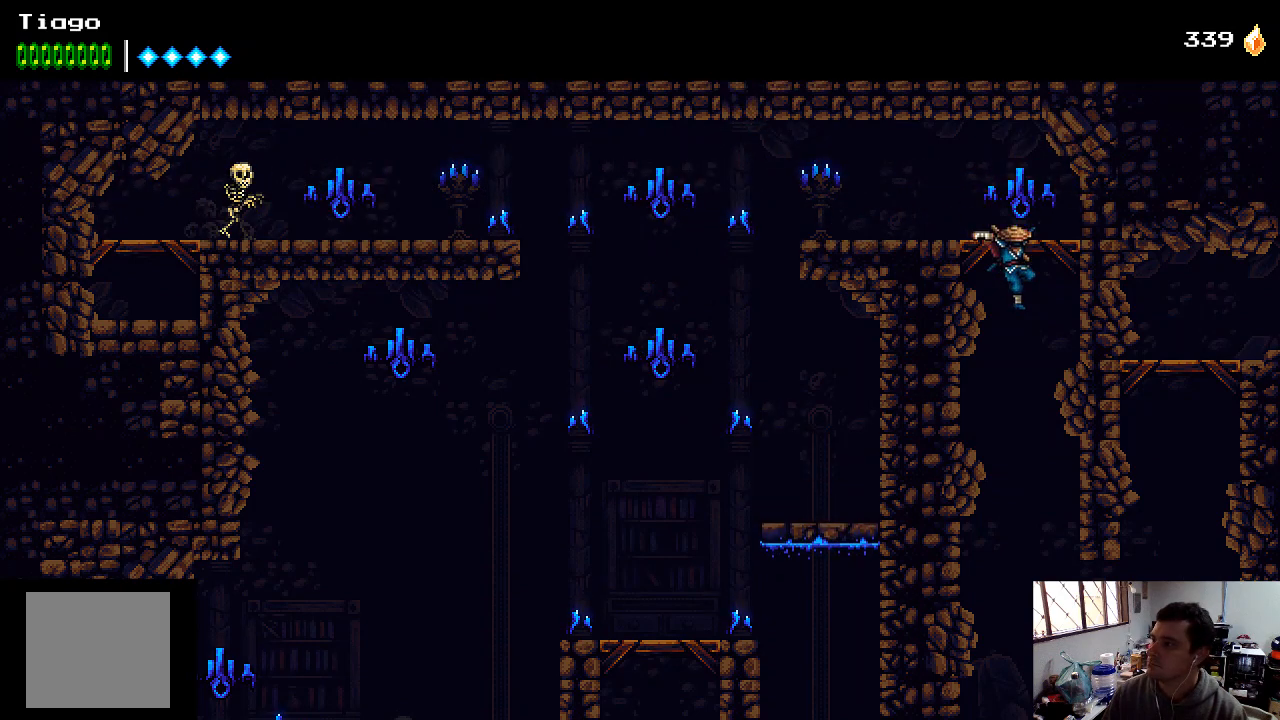
{"buttons": [], "left_stick": "center", "right_stick": "center", "events": [[233, "X", "down"], [333, "X", "up"], [400, "X", "down"], [500, "X", "up"]]}
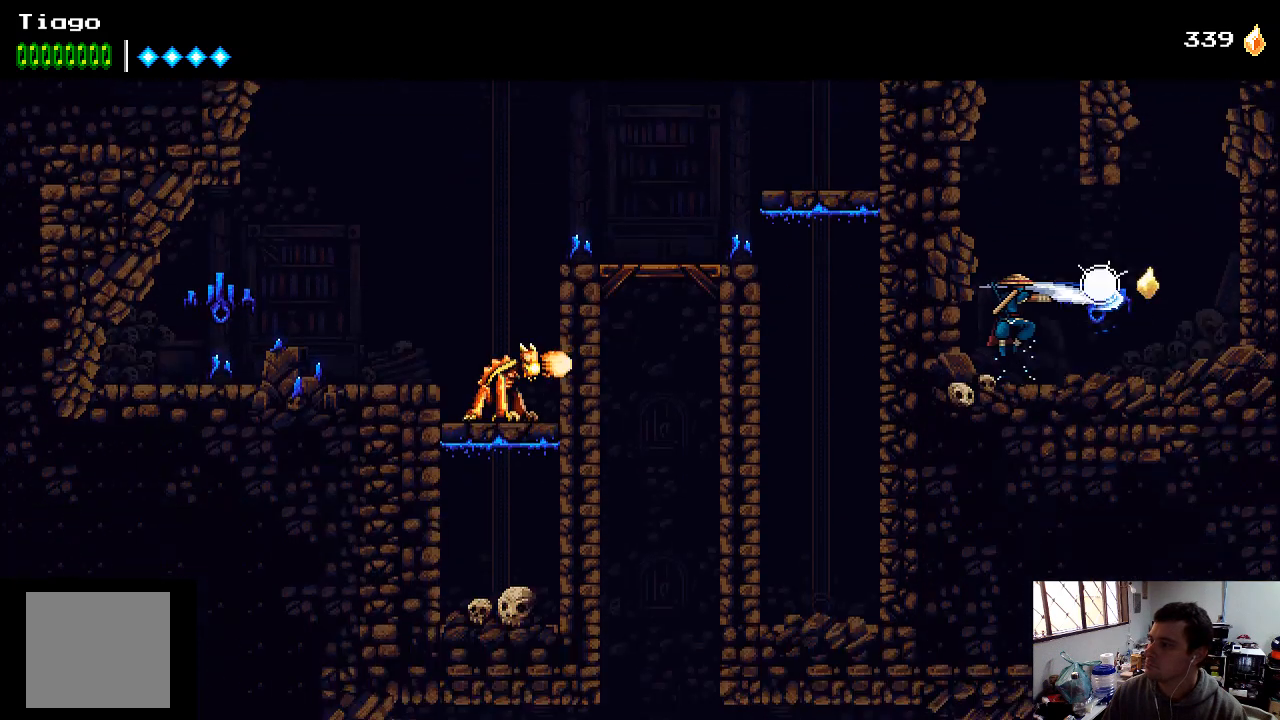
{"buttons": ["DPAD_RIGHT"], "left_stick": "center", "right_stick": "center", "events": [[67, "X", "down"], [300, "DPAD_RIGHT", "down"], [333, "X", "up"]]}
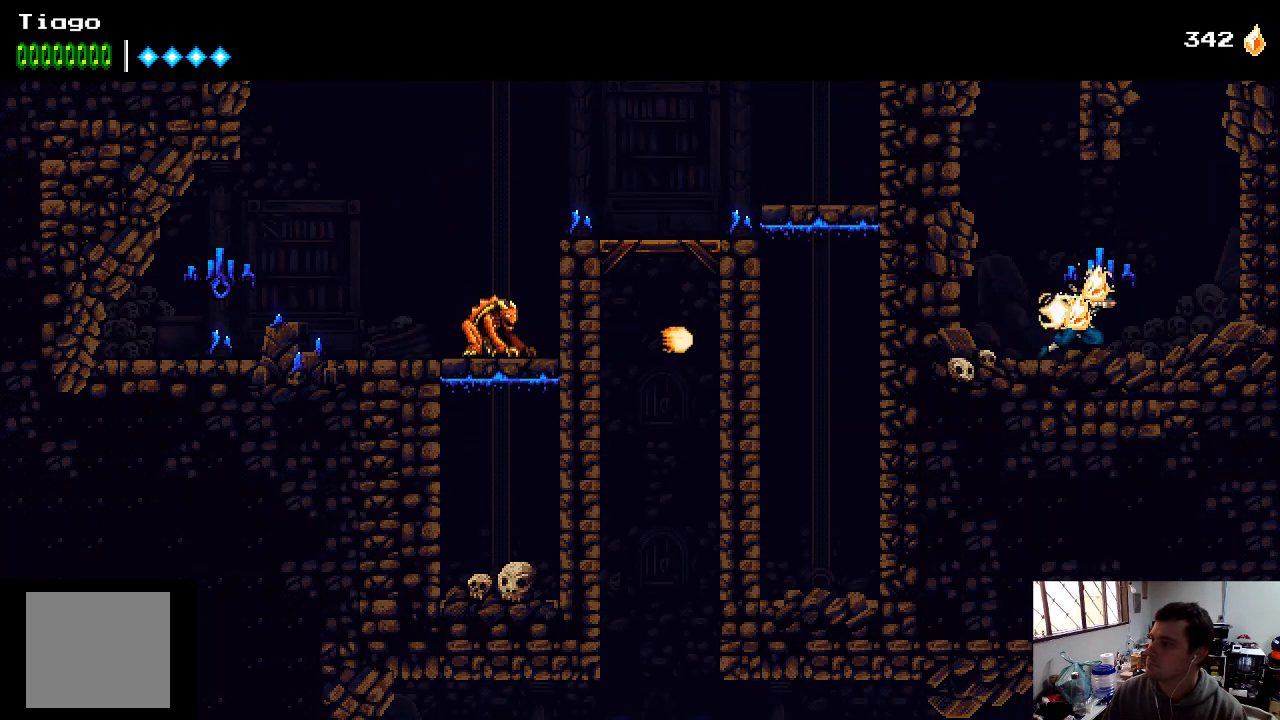
{"buttons": ["A", "DPAD_RIGHT"], "left_stick": "center", "right_stick": "center", "events": [[233, "A", "down"]]}
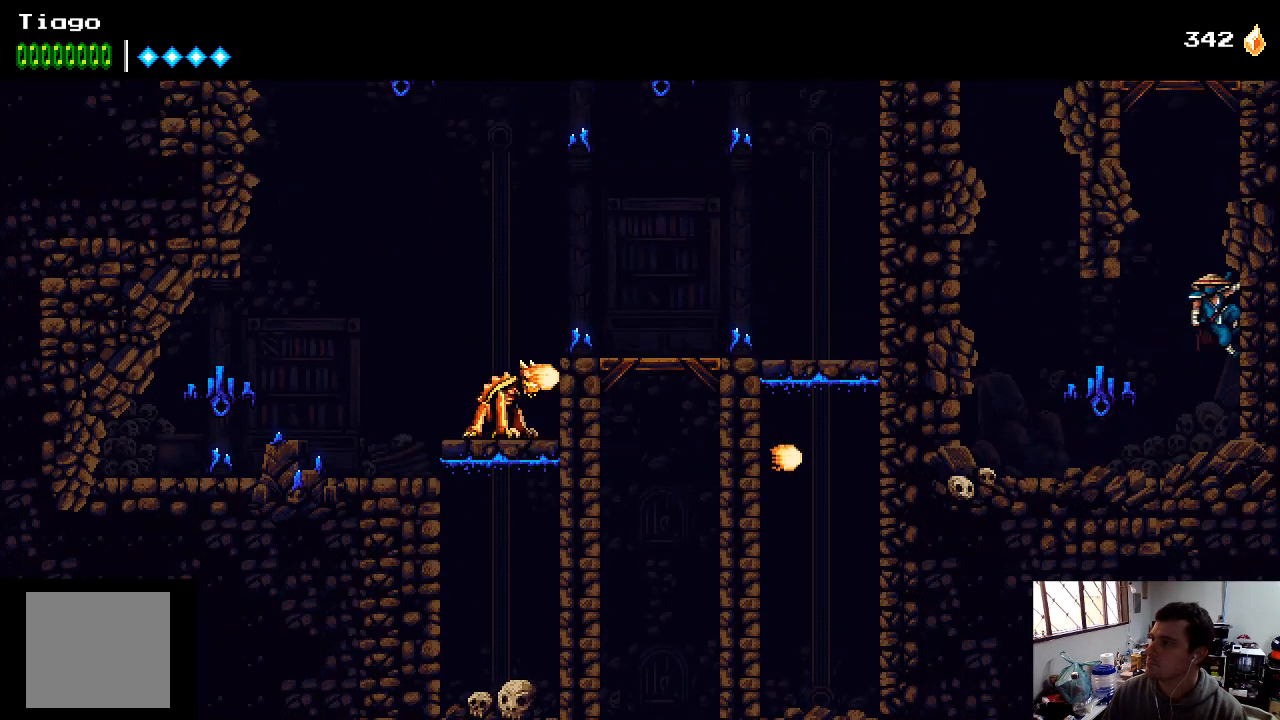
{"buttons": ["A", "DPAD_RIGHT"], "left_stick": "center", "right_stick": "center", "events": [[33, "A", "up"], [100, "A", "down"], [233, "A", "up"], [300, "A", "down"], [433, "A", "up"], [500, "A", "down"]]}
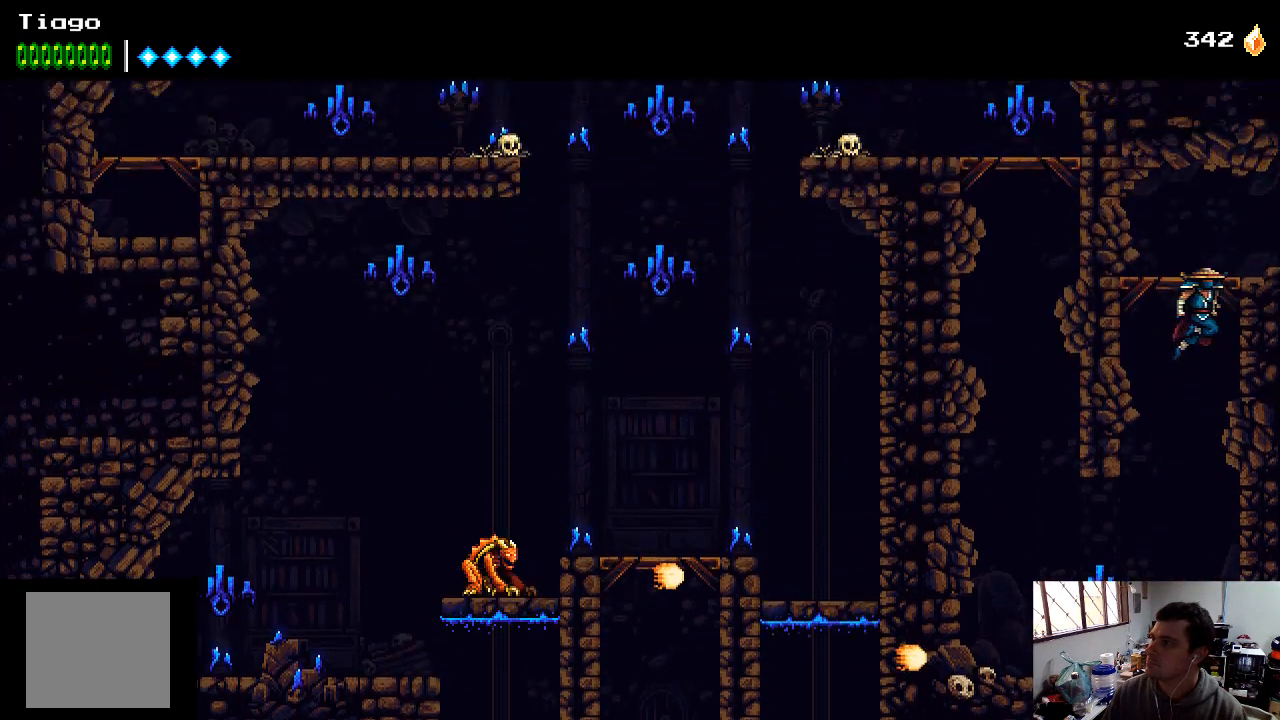
{"buttons": ["DPAD_RIGHT"], "left_stick": "center", "right_stick": "center", "events": [[67, "A", "up"]]}
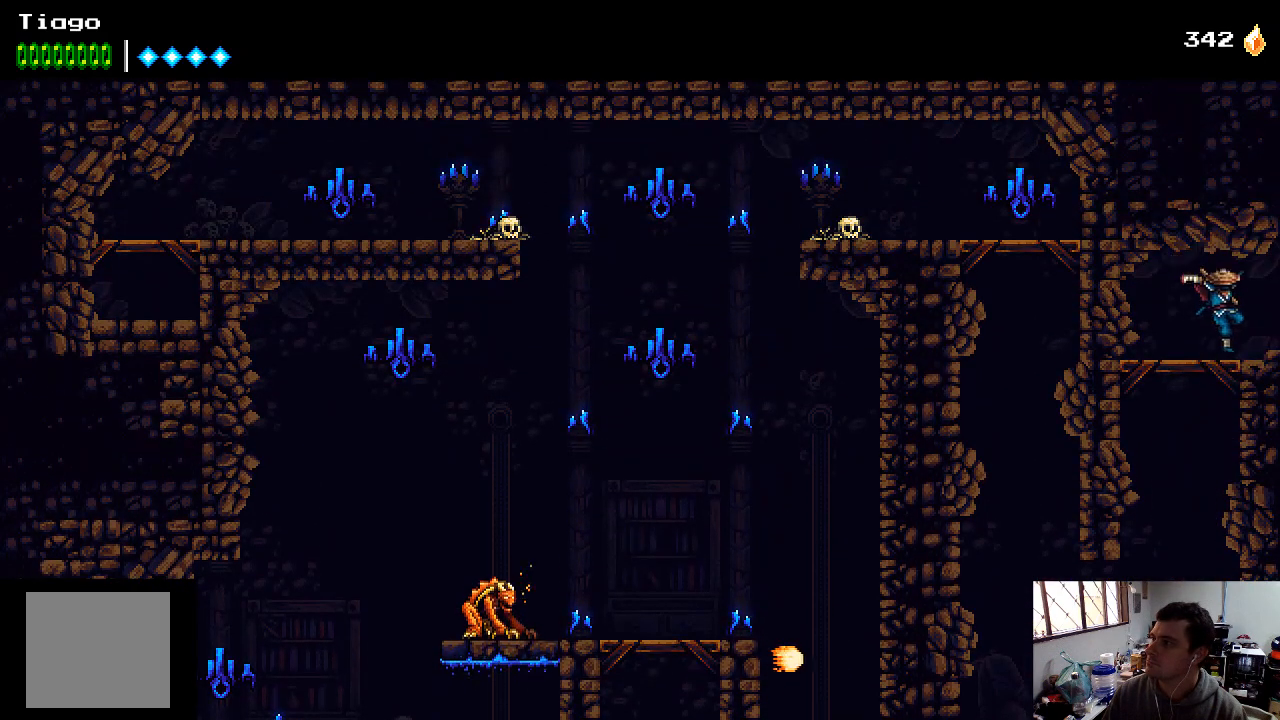
{"buttons": [], "left_stick": "center", "right_stick": "center", "events": [[400, "DPAD_RIGHT", "up"]]}
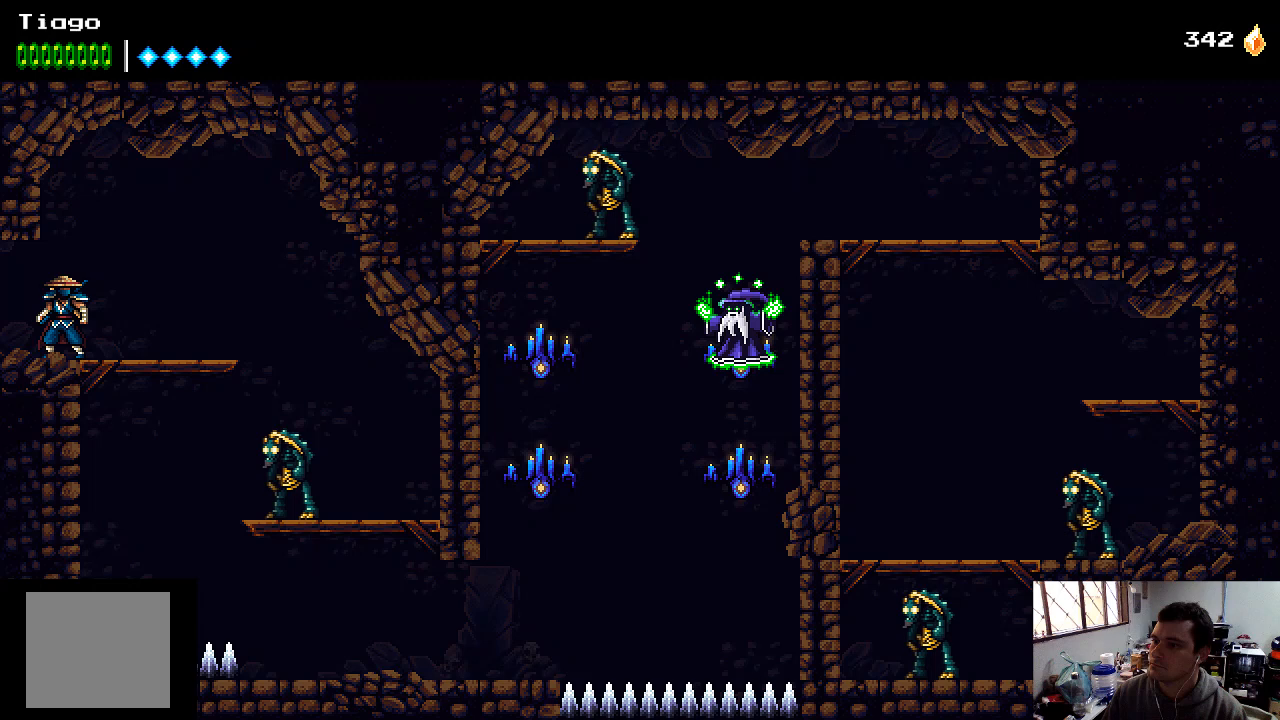
{"buttons": ["DPAD_RIGHT"], "left_stick": "center", "right_stick": "center", "events": [[267, "DPAD_RIGHT", "down"]]}
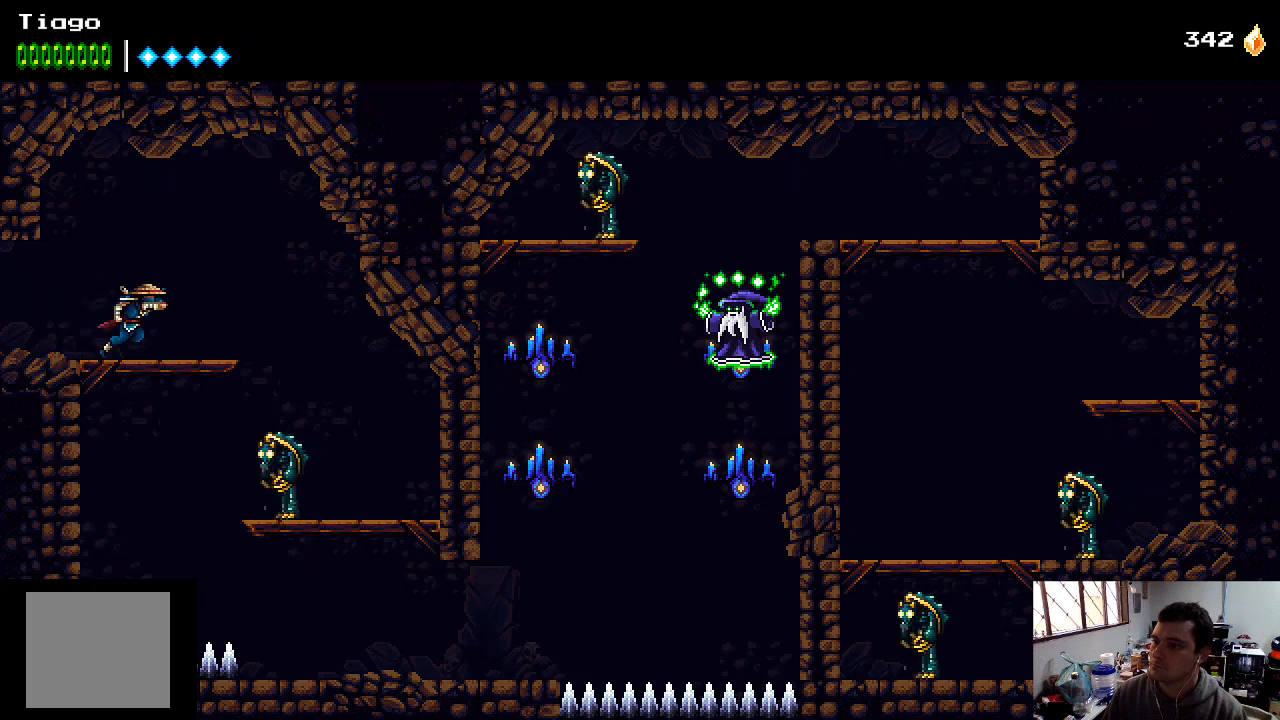
{"buttons": ["DPAD_RIGHT"], "left_stick": "center", "right_stick": "center", "events": [[267, "A", "down"], [400, "A", "up"]]}
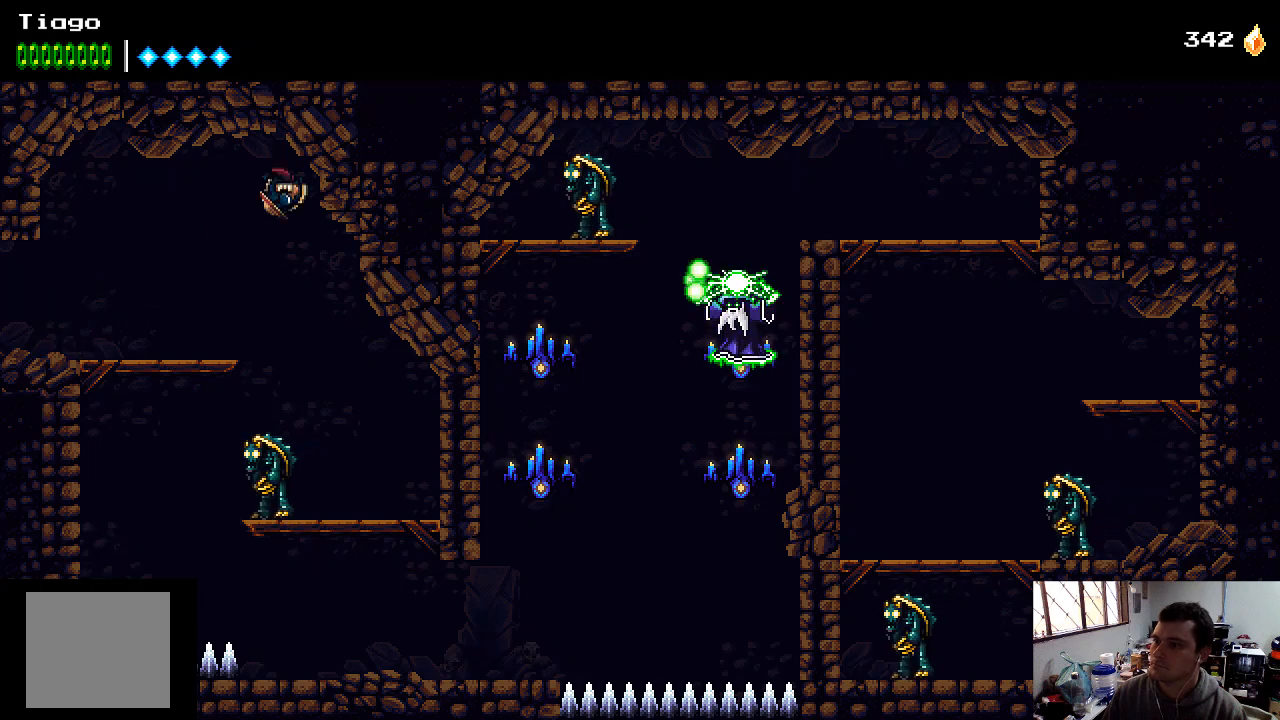
{"buttons": ["A", "DPAD_DOWN", "DPAD_RIGHT"], "left_stick": "center", "right_stick": "center", "events": [[100, "DPAD_RIGHT", "up"], [400, "DPAD_RIGHT", "down"], [467, "A", "down"], [467, "DPAD_DOWN", "down"]]}
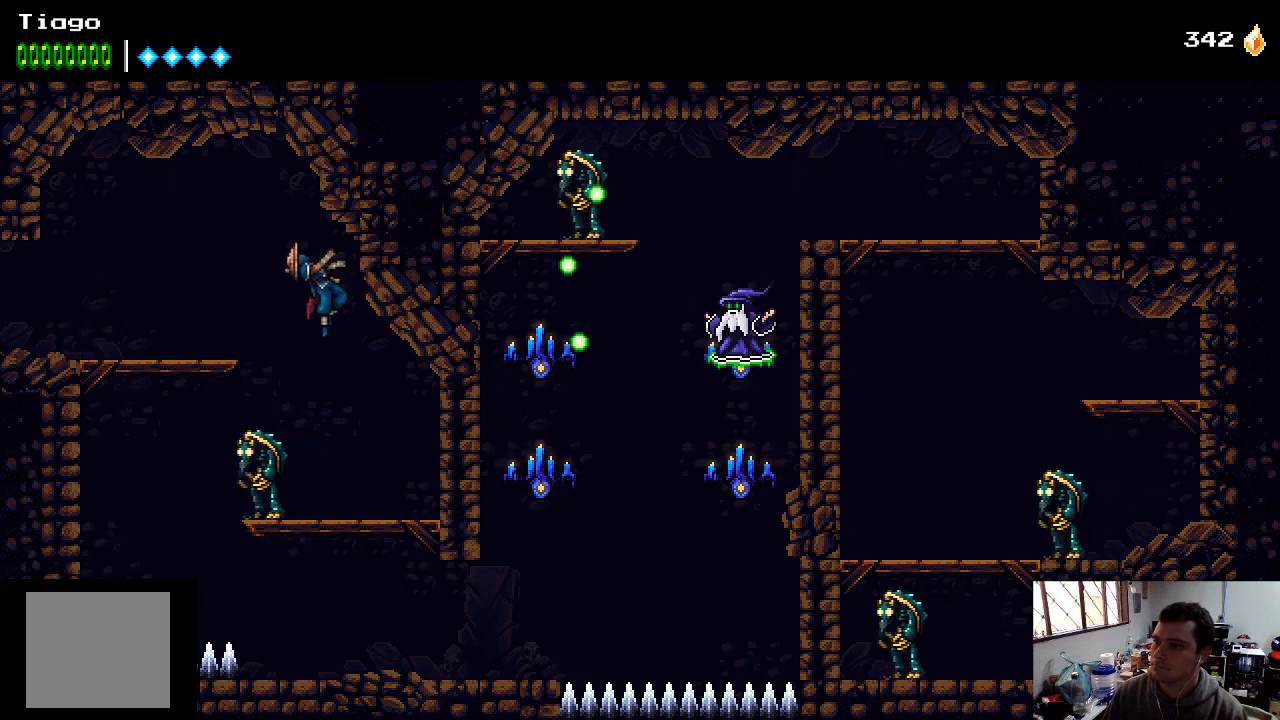
{"buttons": ["X"], "left_stick": "center", "right_stick": "center", "events": [[33, "A", "up"], [167, "DPAD_DOWN", "up"], [167, "DPAD_RIGHT", "up"], [300, "X", "down"], [333, "DPAD_LEFT", "down"], [367, "DPAD_LEFT", "up"], [400, "X", "up"], [467, "X", "down"]]}
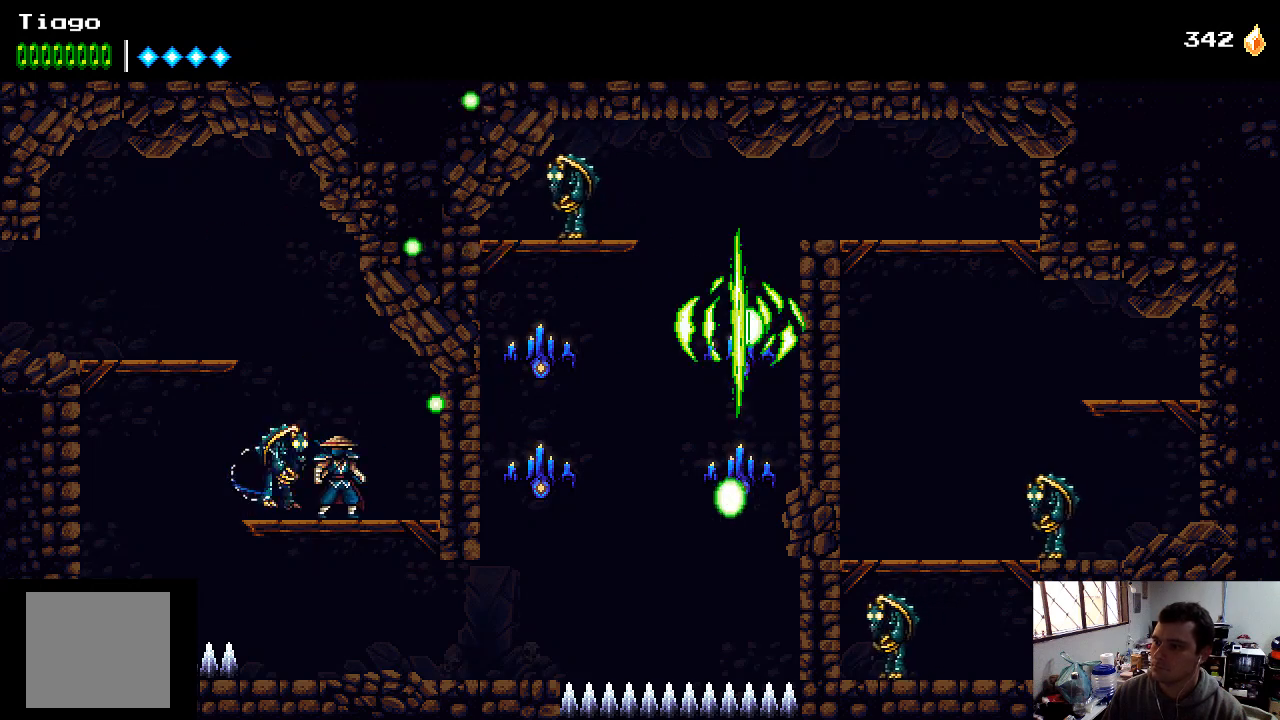
{"buttons": ["X"], "left_stick": "center", "right_stick": "center", "events": [[33, "X", "up"], [100, "X", "down"], [200, "X", "up"], [267, "X", "down"], [333, "X", "up"], [433, "X", "down"]]}
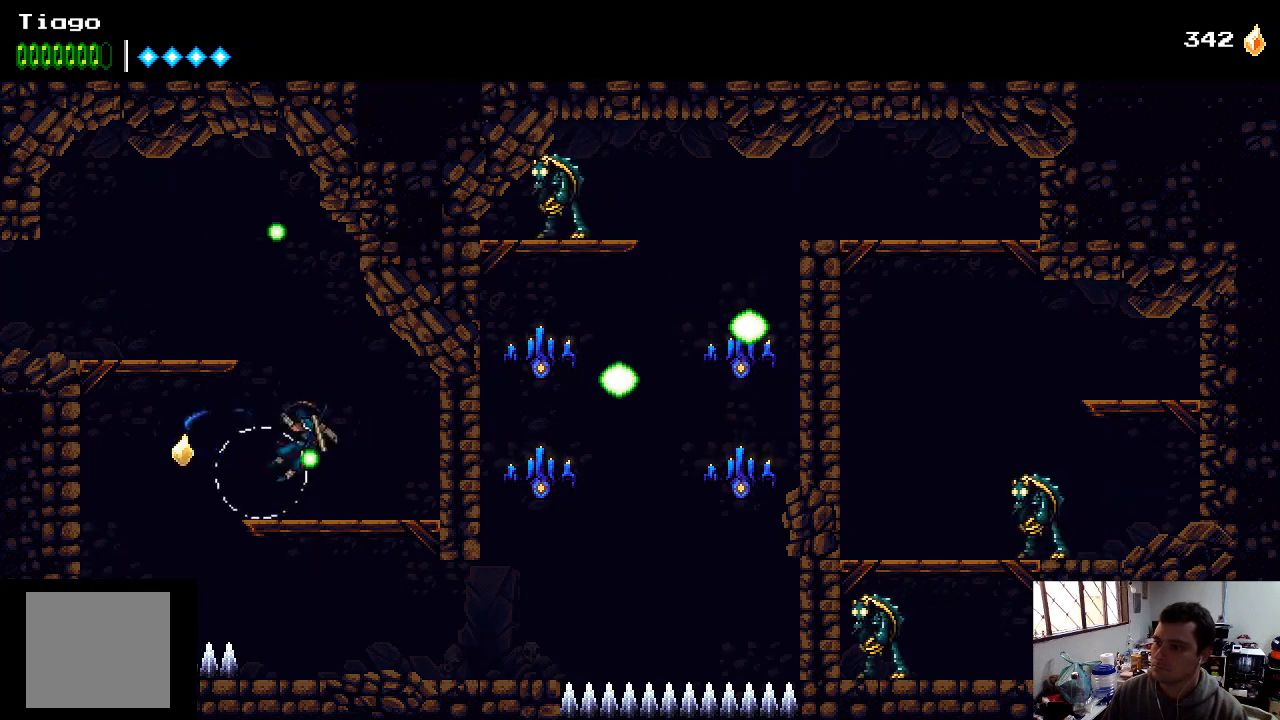
{"buttons": ["DPAD_RIGHT"], "left_stick": "center", "right_stick": "center", "events": [[367, "DPAD_RIGHT", "down"], [367, "X", "up"], [400, "X", "down"], [500, "X", "up"]]}
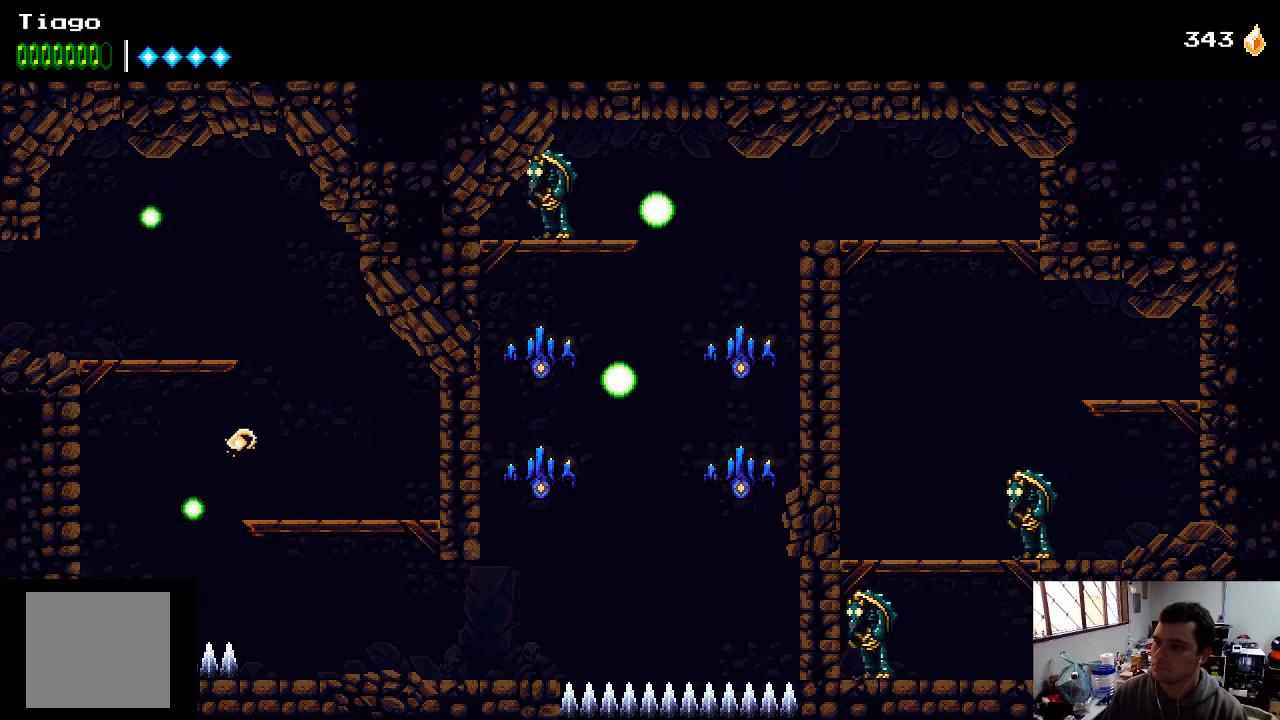
{"buttons": ["DPAD_RIGHT"], "left_stick": "center", "right_stick": "center", "events": [[67, "A", "down"], [200, "X", "down"], [300, "X", "up"], [400, "A", "up"]]}
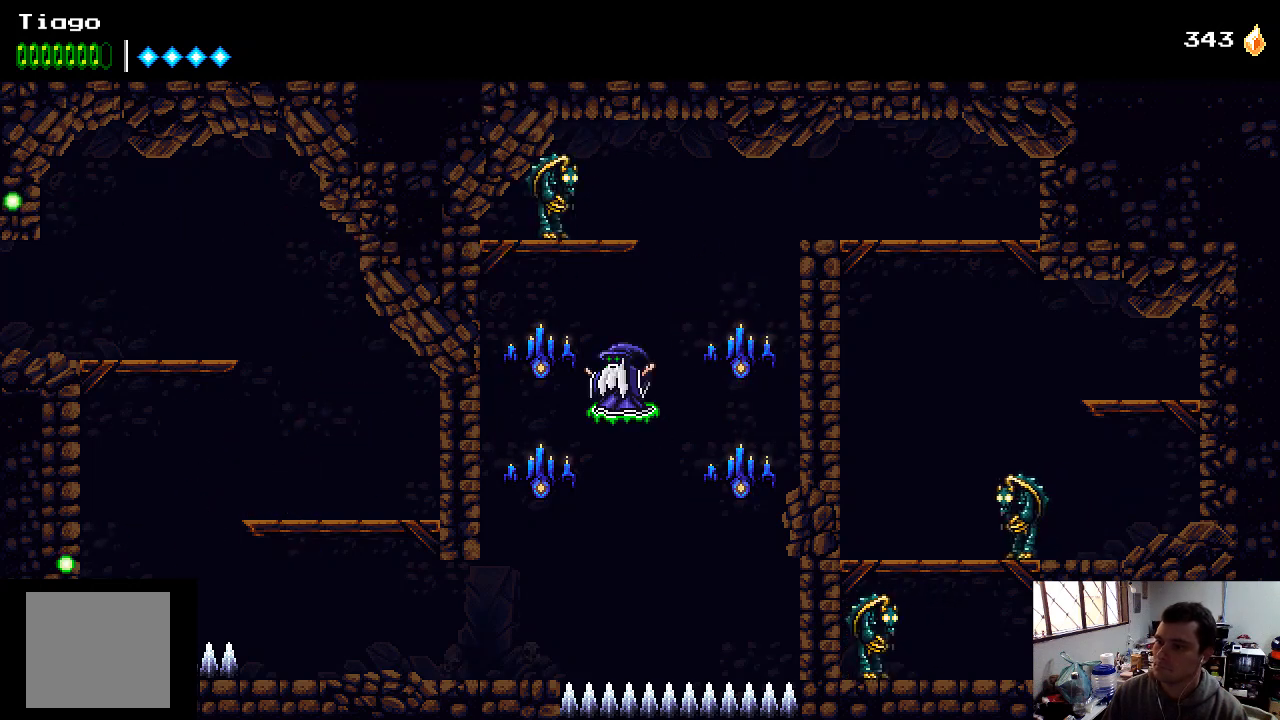
{"buttons": ["DPAD_RIGHT"], "left_stick": "center", "right_stick": "center", "events": [[33, "A", "down"], [33, "X", "down"], [100, "X", "up"], [133, "A", "up"]]}